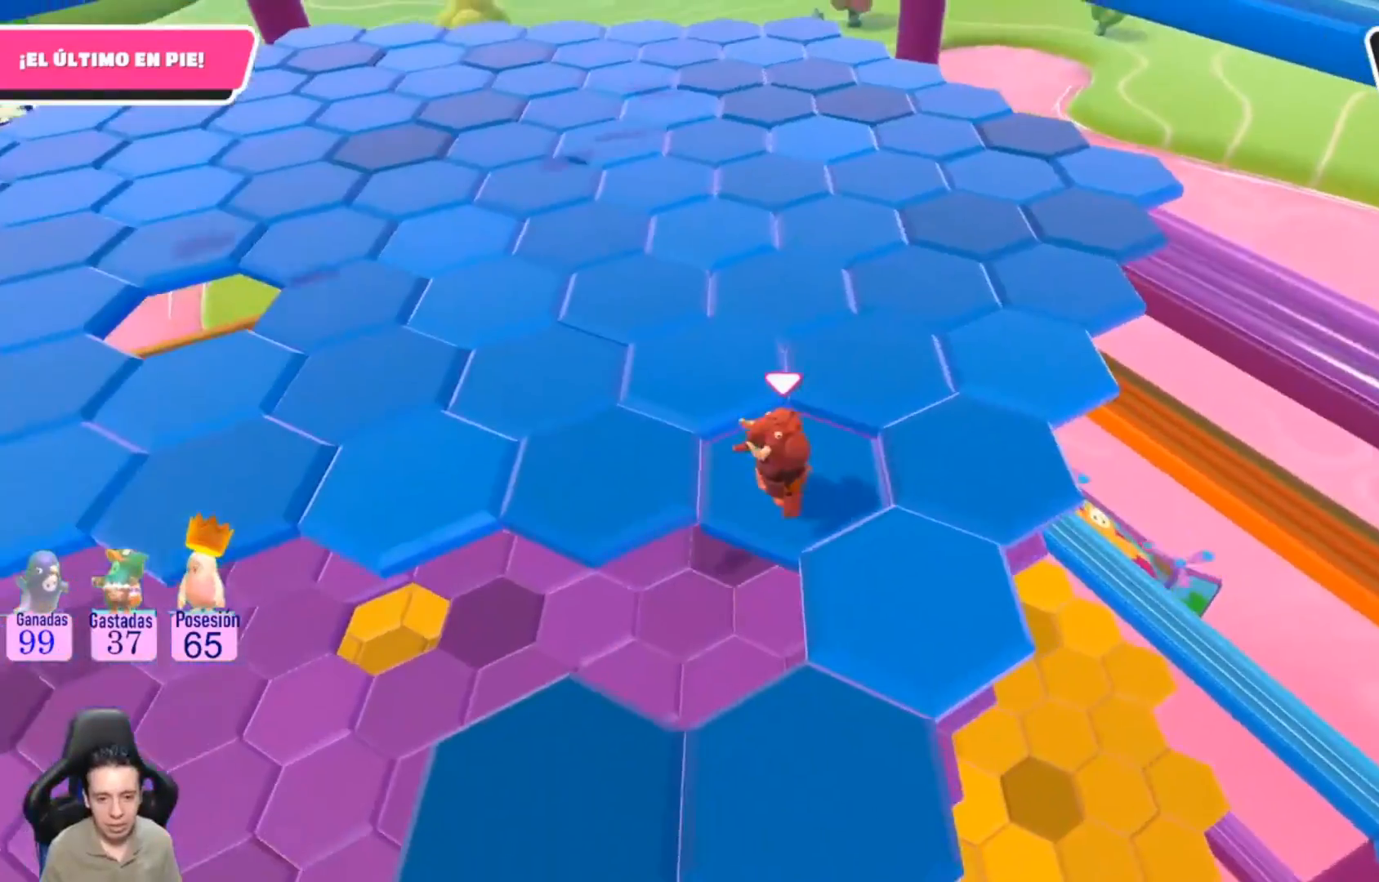
Gameplay with a controller (PlayStation layout); each line is a JSON object with the inputs held at the frame after it. "events" lists button and stick changes between this image and that frame as [ms after this image, input, new state], when the widget could be followed in between. Not read: R1.
{"buttons": [], "left_stick": "center", "right_stick": "left", "events": [[67, "CROSS", "down"], [200, "CROSS", "up"], [367, "right_stick", "left"], [400, "left_stick", "center"]]}
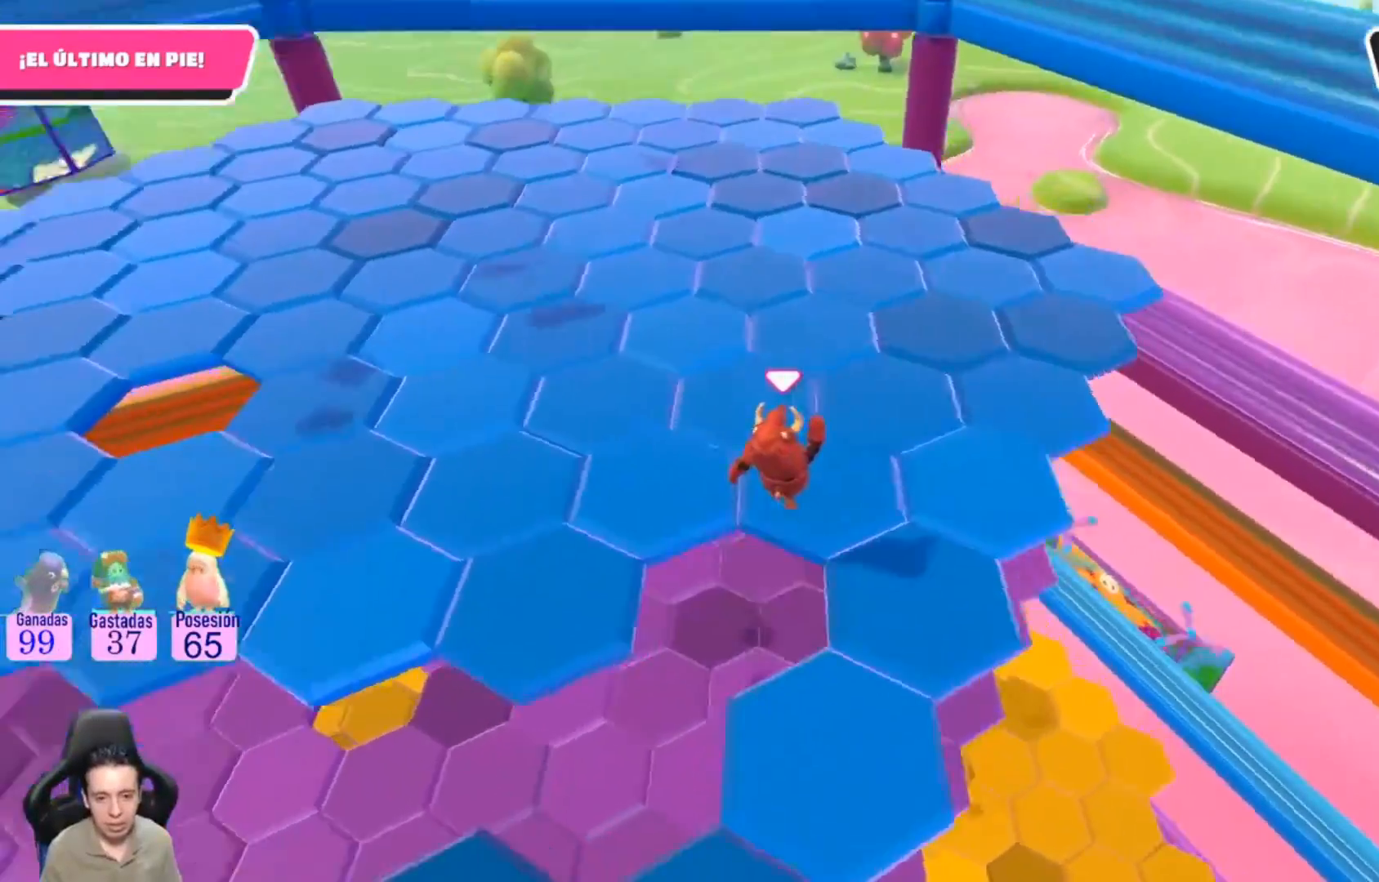
{"buttons": [], "left_stick": "up", "right_stick": "center", "events": [[133, "right_stick", "center"], [433, "left_stick", "up"]]}
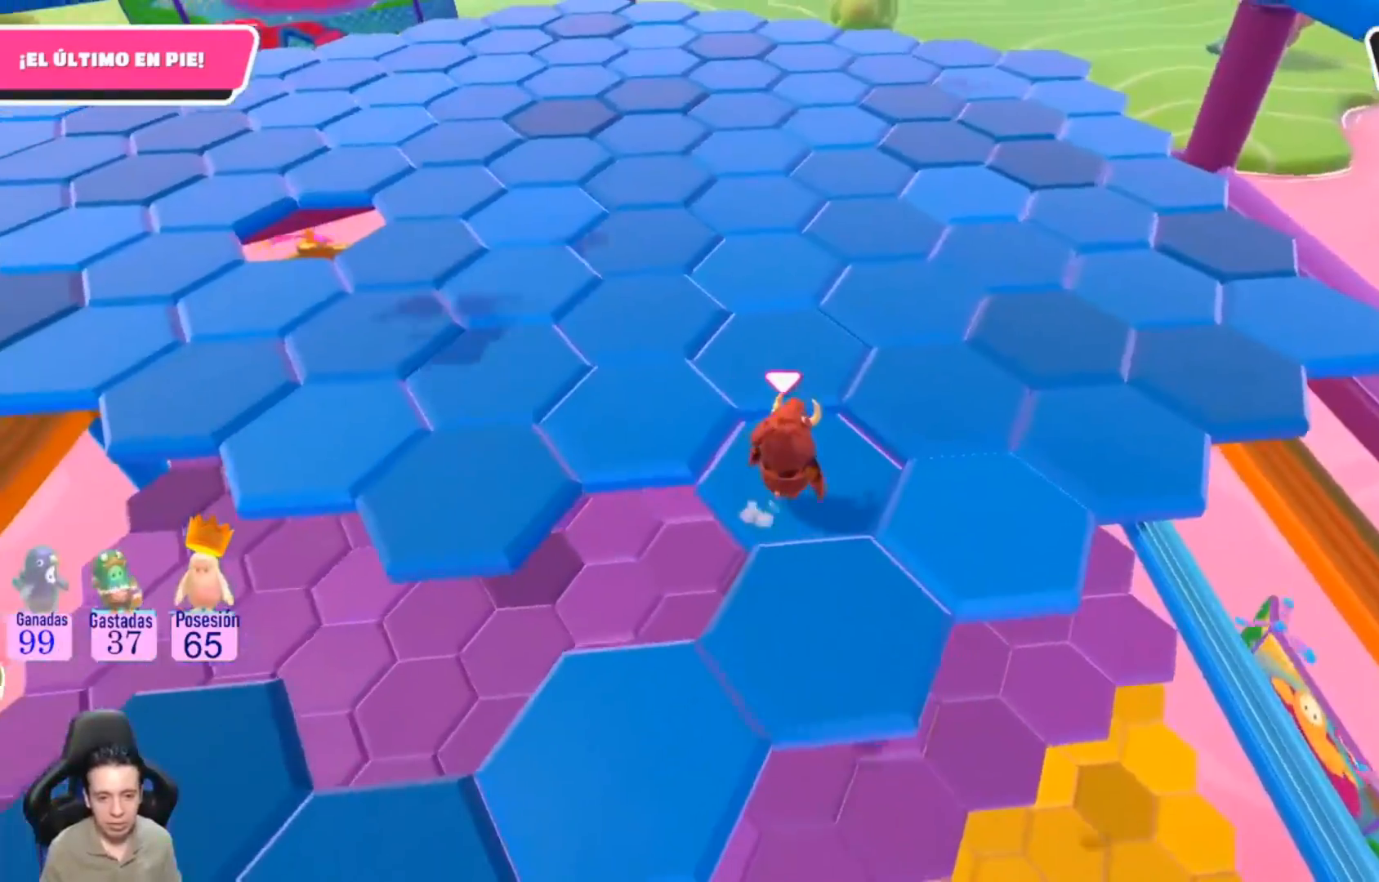
{"buttons": [], "left_stick": "center", "right_stick": "right", "events": [[67, "CROSS", "down"], [233, "CROSS", "up"], [433, "left_stick", "center"], [433, "right_stick", "right"]]}
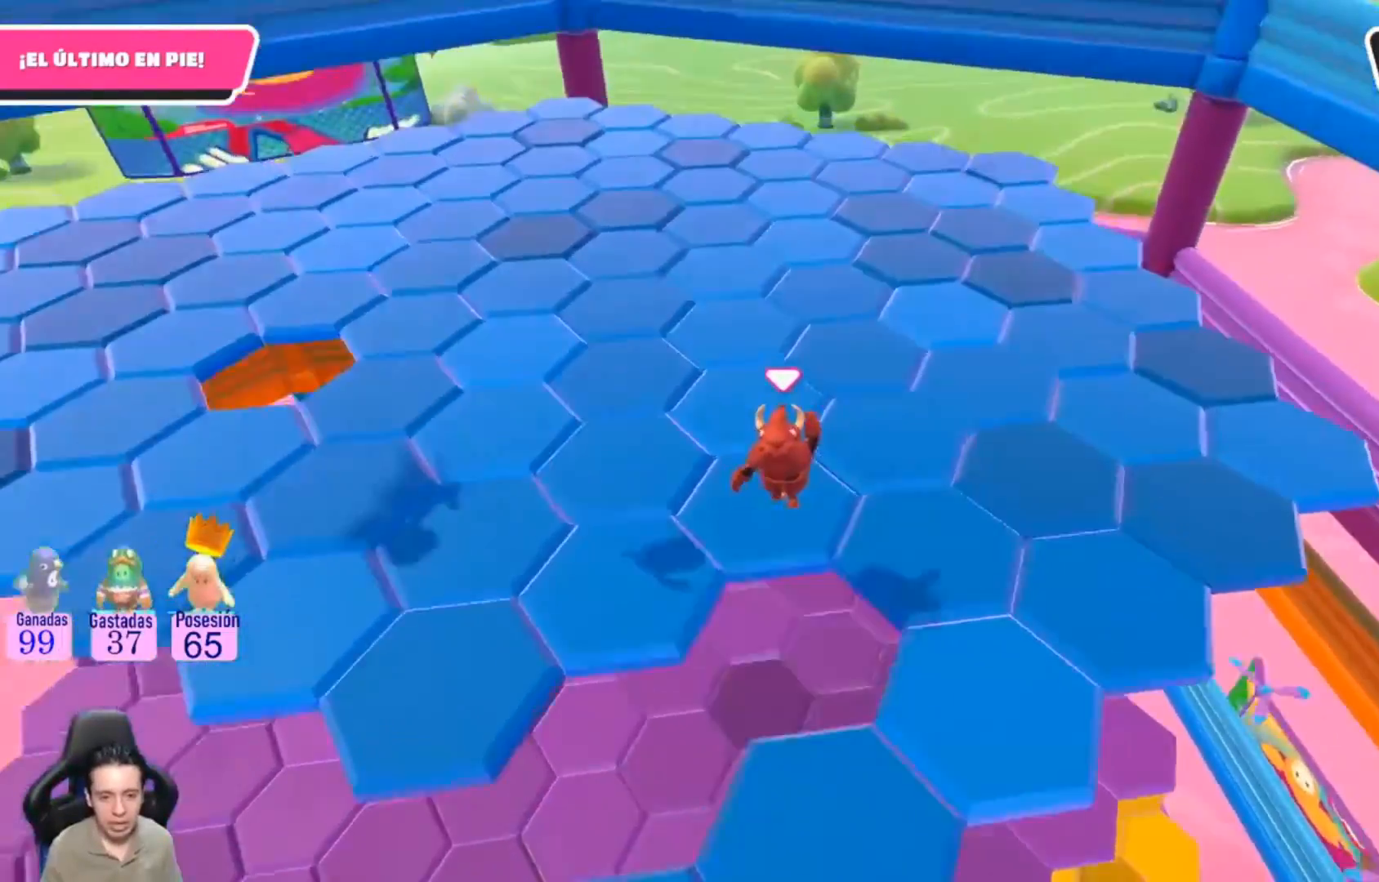
{"buttons": ["CROSS"], "left_stick": "up-right", "right_stick": "center", "events": [[100, "right_stick", "center"], [400, "left_stick", "up-right"], [500, "CROSS", "down"]]}
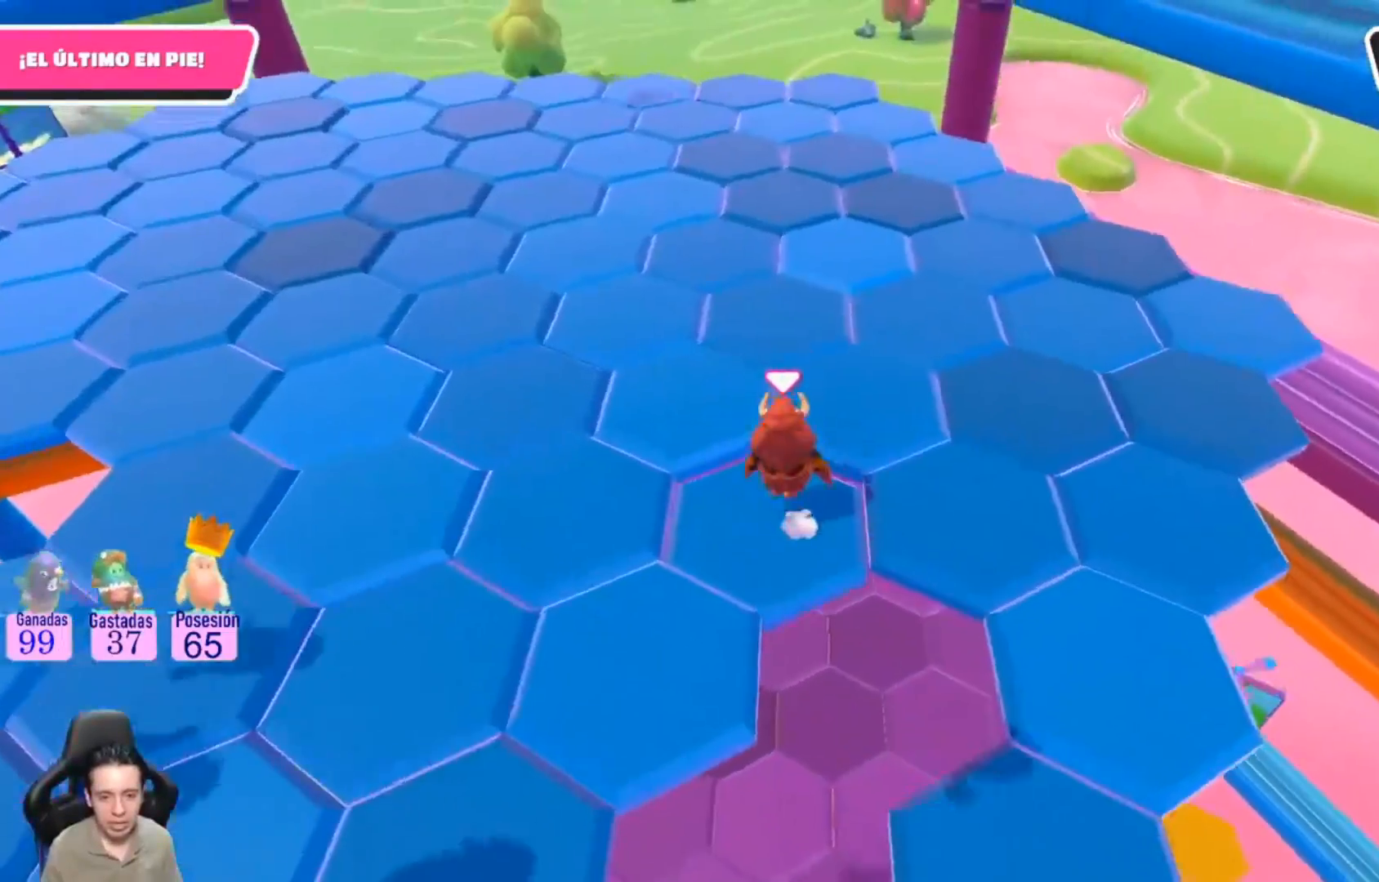
{"buttons": [], "left_stick": "up-left", "right_stick": "left", "events": [[133, "CROSS", "up"], [267, "right_stick", "down-left"], [300, "left_stick", "down-right"], [367, "left_stick", "down-left"], [367, "right_stick", "left"], [467, "left_stick", "up-left"]]}
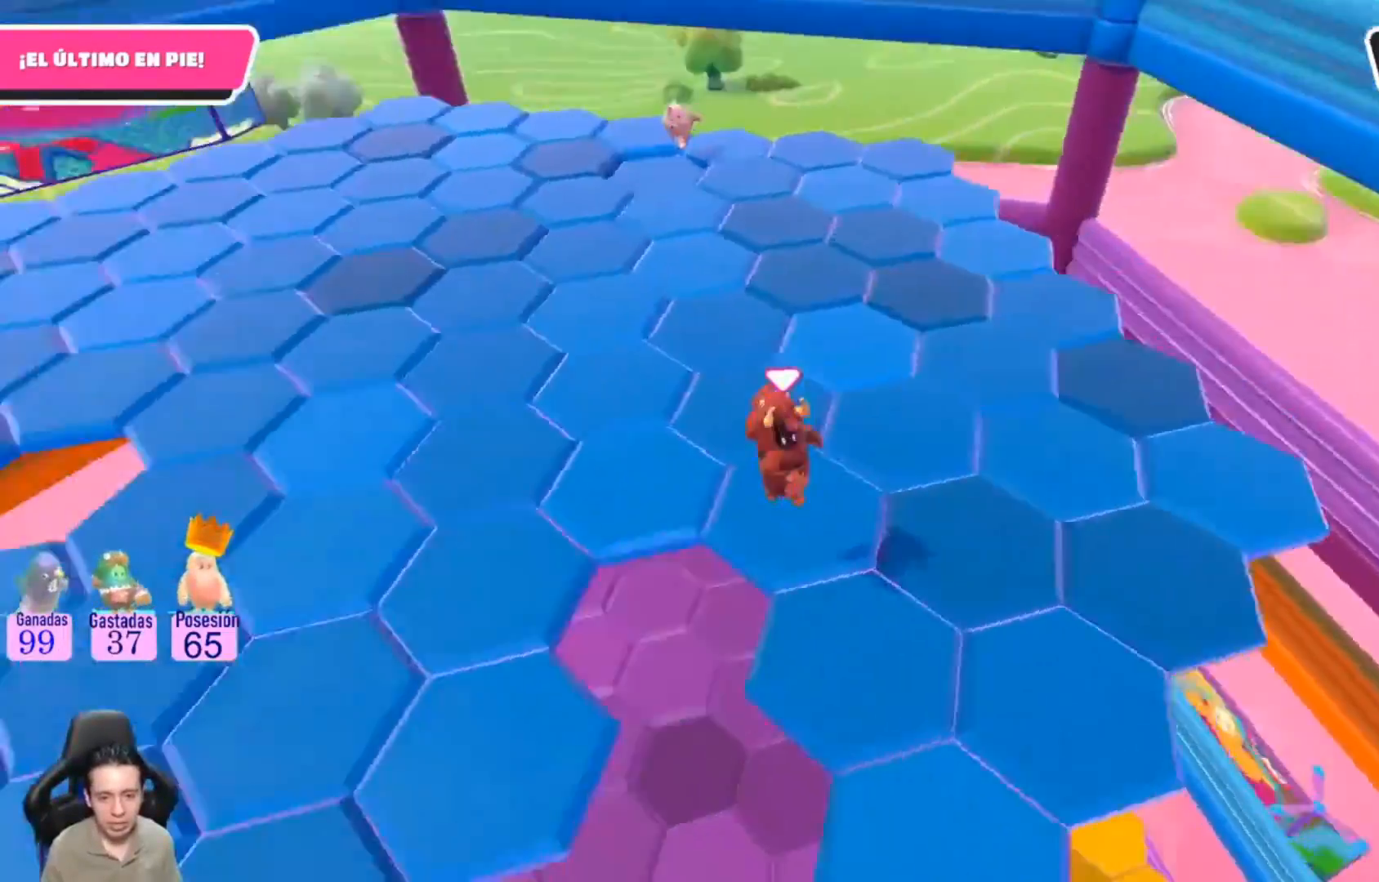
{"buttons": ["CROSS"], "left_stick": "up", "right_stick": "center", "events": [[67, "left_stick", "center"], [100, "right_stick", "center"], [333, "left_stick", "up"], [500, "CROSS", "down"]]}
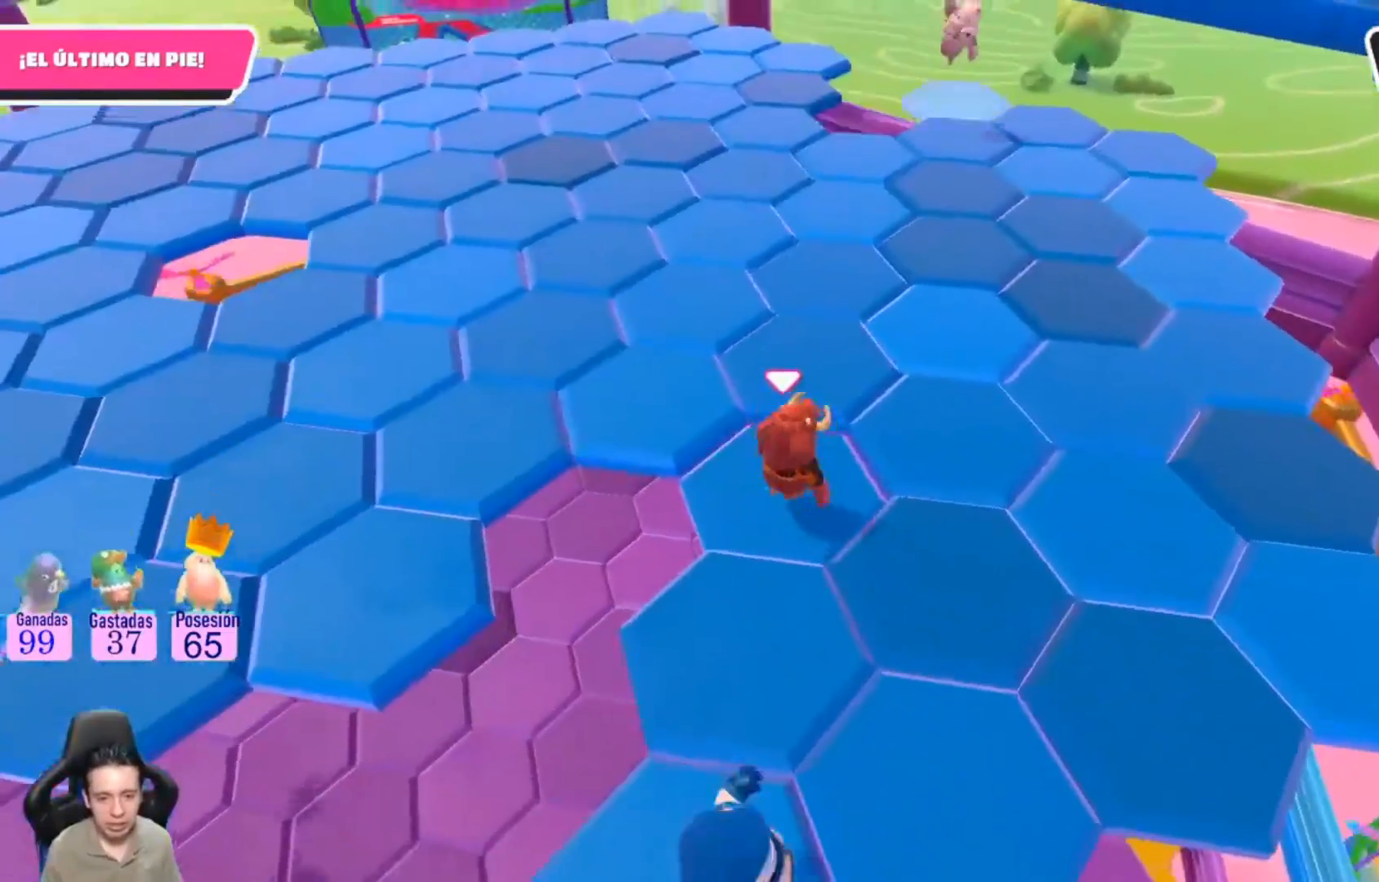
{"buttons": [], "left_stick": "center", "right_stick": "down-left", "events": [[133, "CROSS", "up"], [300, "left_stick", "center"], [300, "right_stick", "down-left"]]}
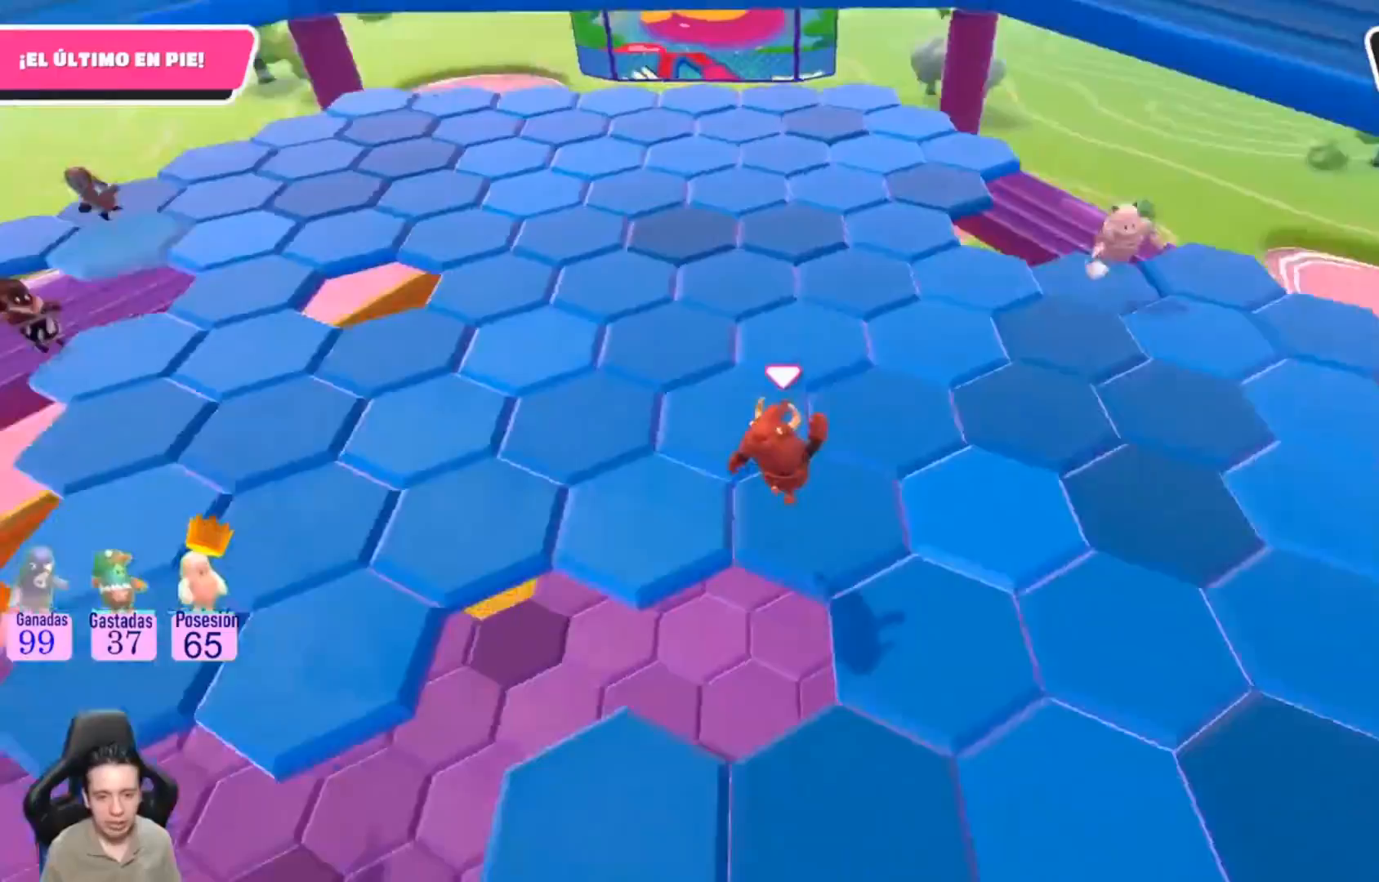
{"buttons": ["CROSS"], "left_stick": "up", "right_stick": "center", "events": [[300, "right_stick", "left"], [367, "left_stick", "up"], [400, "right_stick", "center"], [467, "CROSS", "down"]]}
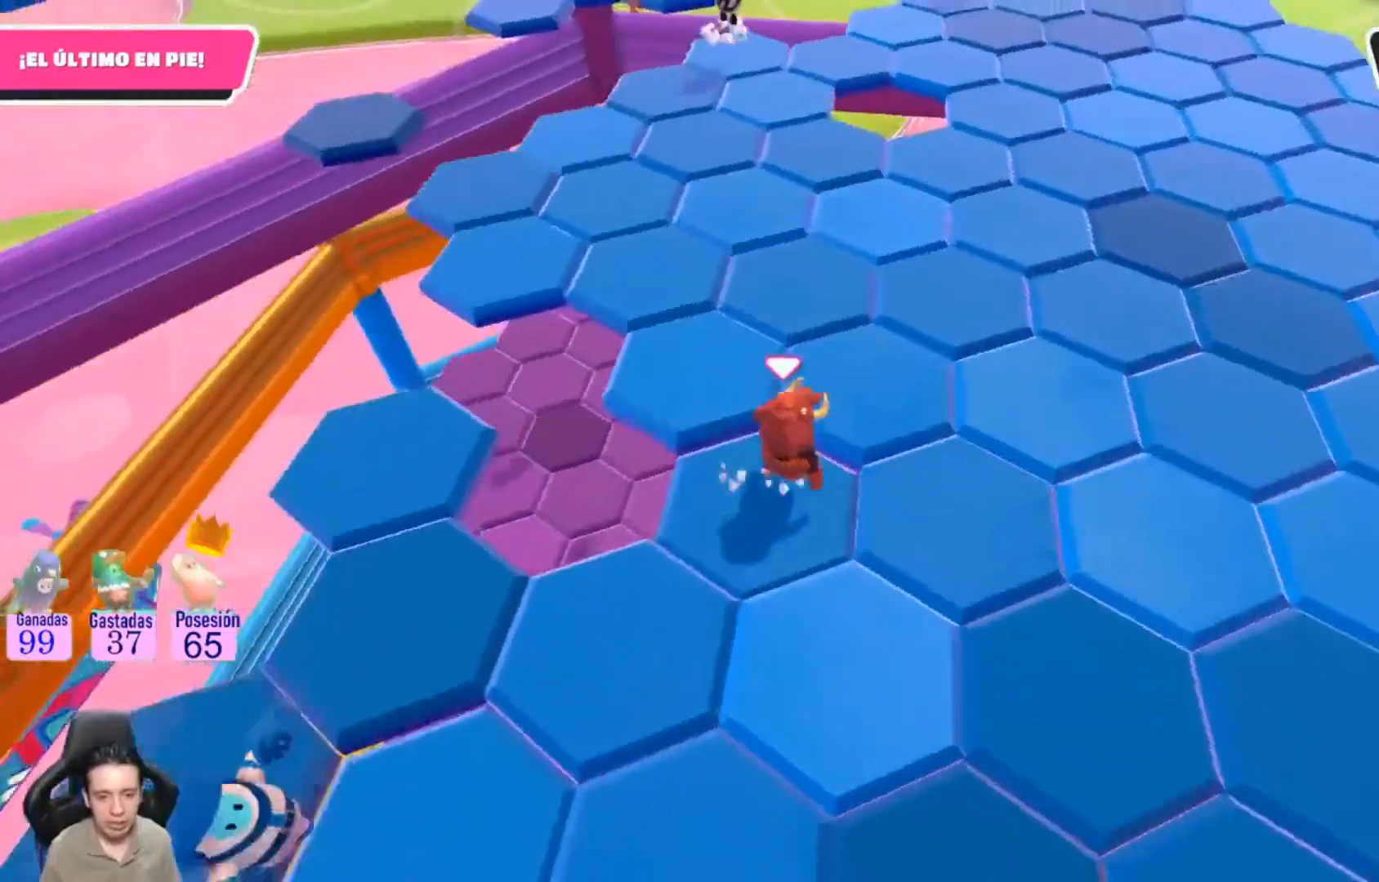
{"buttons": [], "left_stick": "center", "right_stick": "right", "events": [[100, "left_stick", "up-right"], [133, "CROSS", "up"], [267, "left_stick", "down-right"], [333, "left_stick", "down"], [400, "right_stick", "right"], [467, "left_stick", "center"]]}
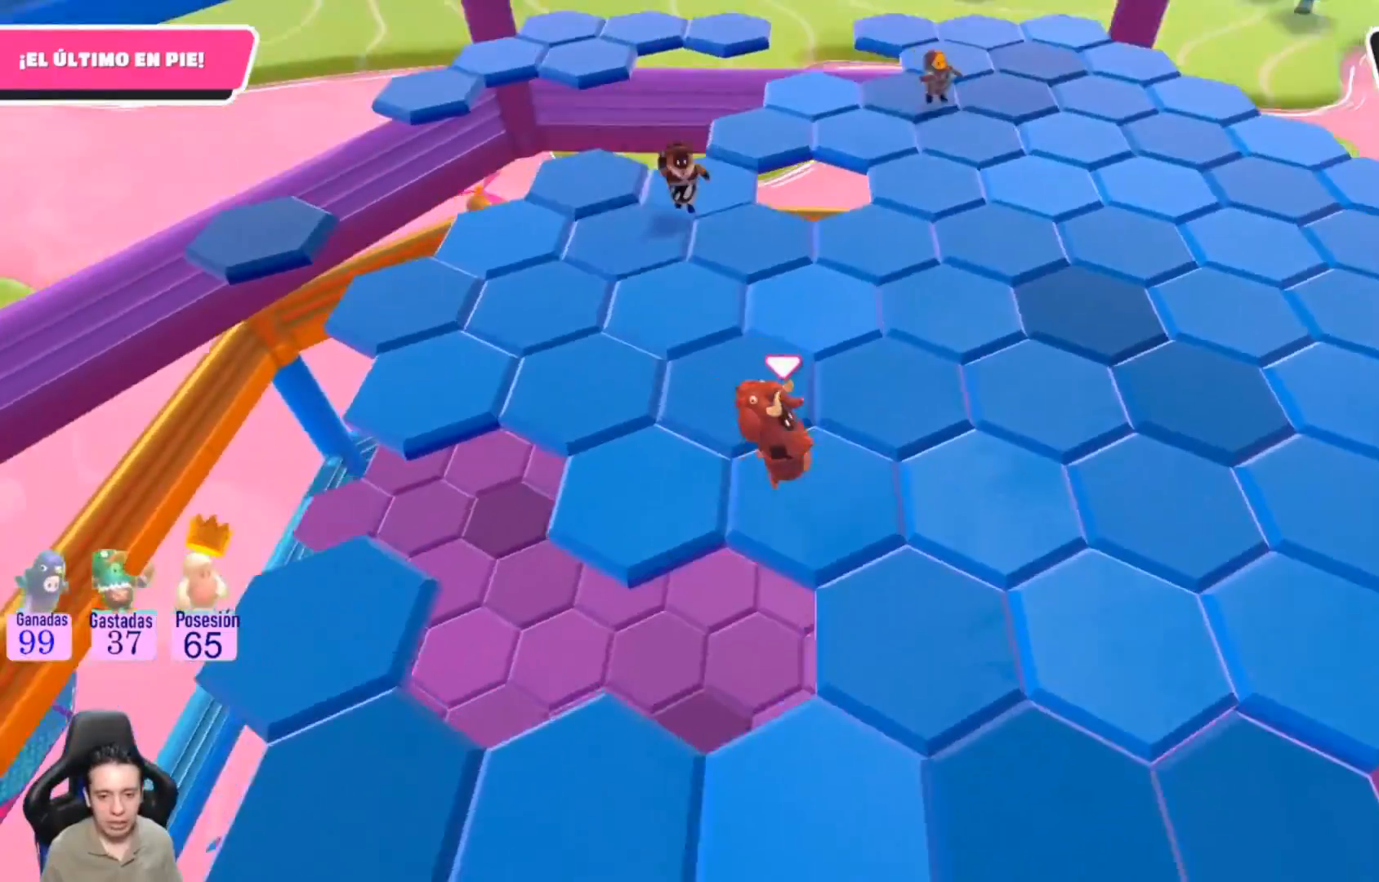
{"buttons": [], "left_stick": "right", "right_stick": "center", "events": [[33, "right_stick", "center"], [233, "left_stick", "up-right"], [333, "CROSS", "down"], [467, "CROSS", "up"], [500, "left_stick", "right"]]}
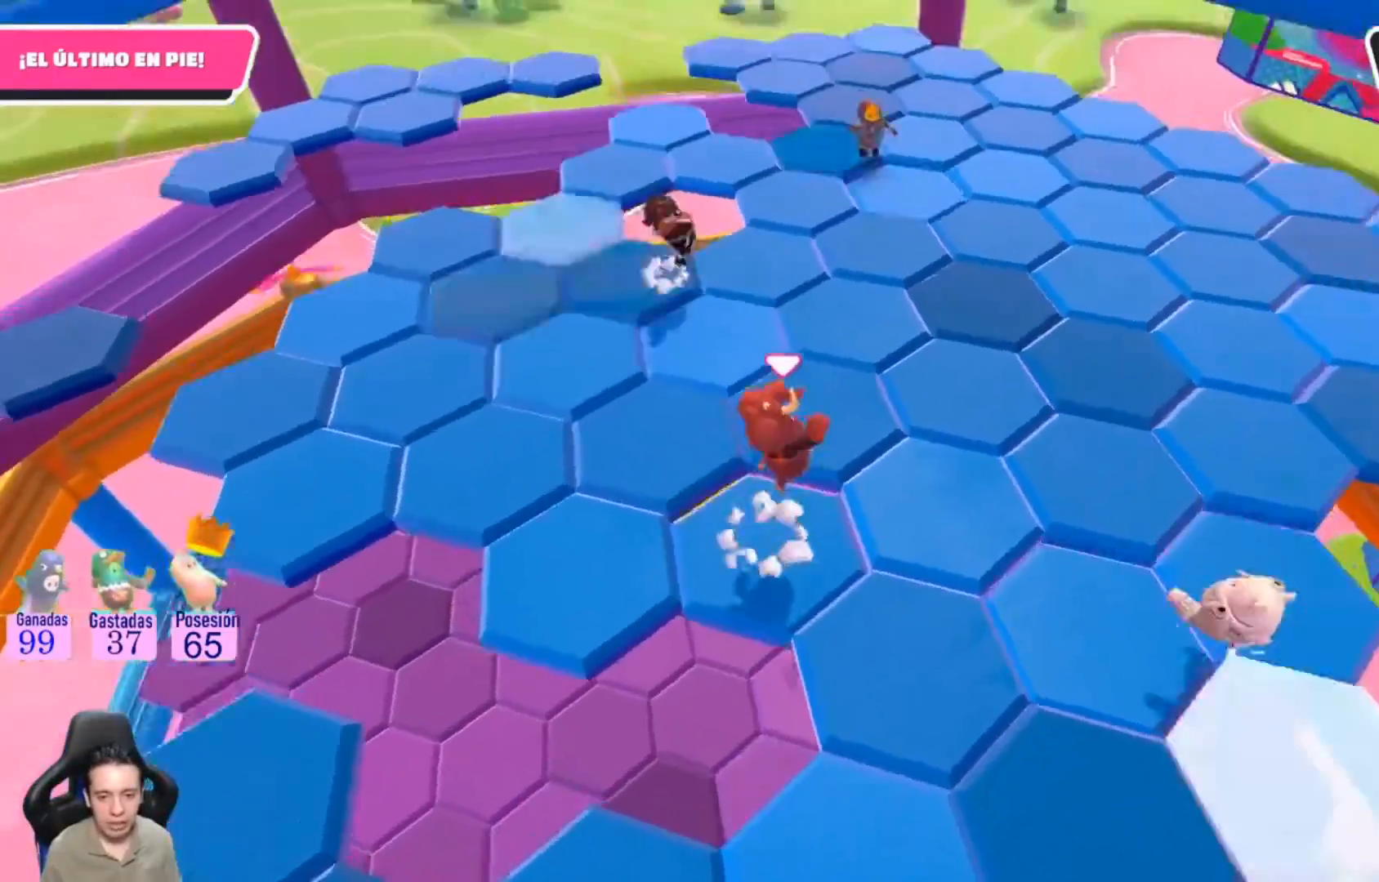
{"buttons": [], "left_stick": "down", "right_stick": "right", "events": [[233, "right_stick", "down-right"], [300, "left_stick", "down-right"], [333, "right_stick", "right"], [467, "left_stick", "down"]]}
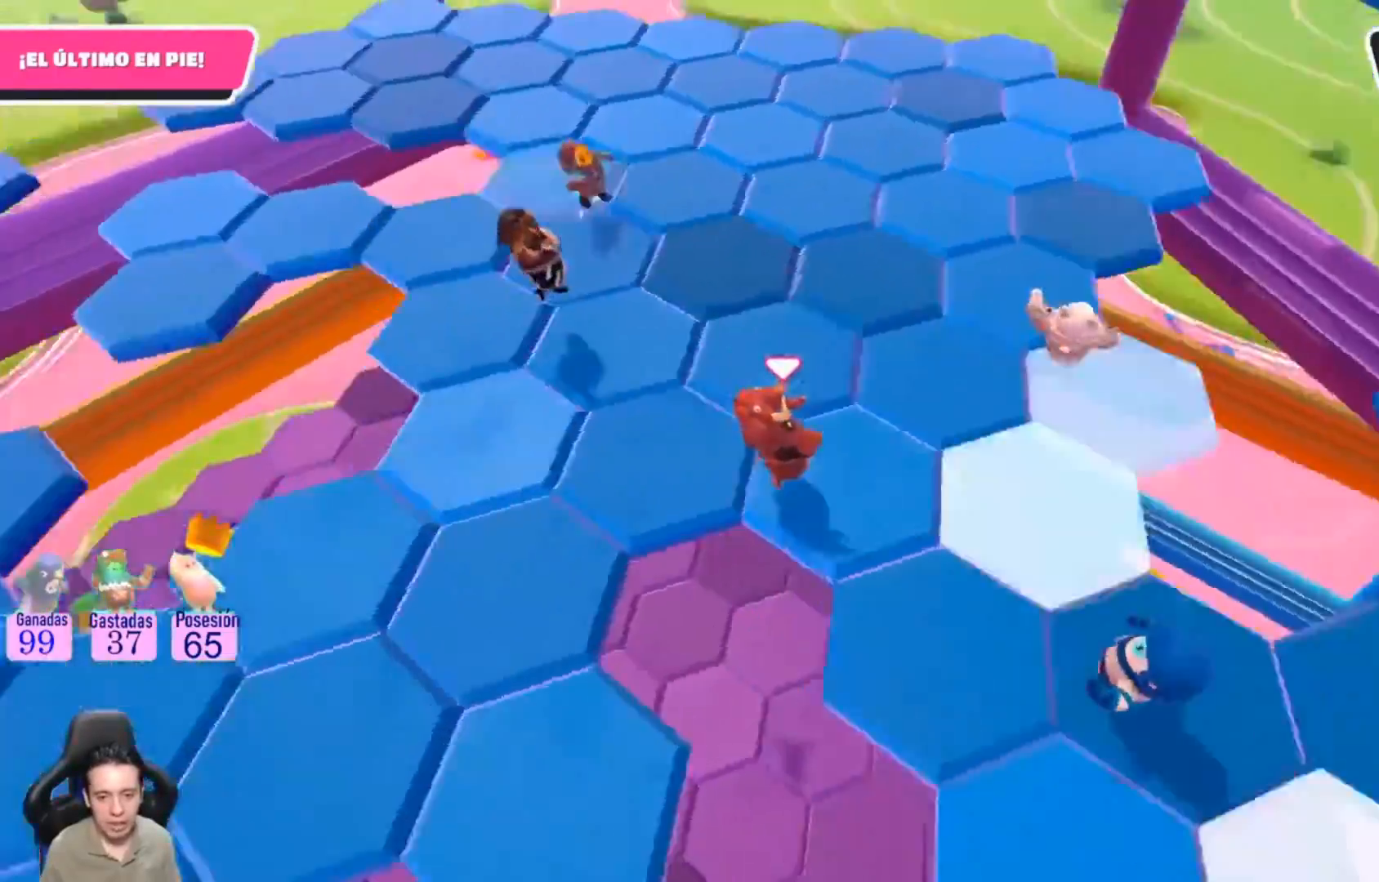
{"buttons": [], "left_stick": "up", "right_stick": "center", "events": [[100, "left_stick", "left"], [100, "right_stick", "center"], [200, "left_stick", "up"], [267, "CROSS", "down"], [433, "CROSS", "up"]]}
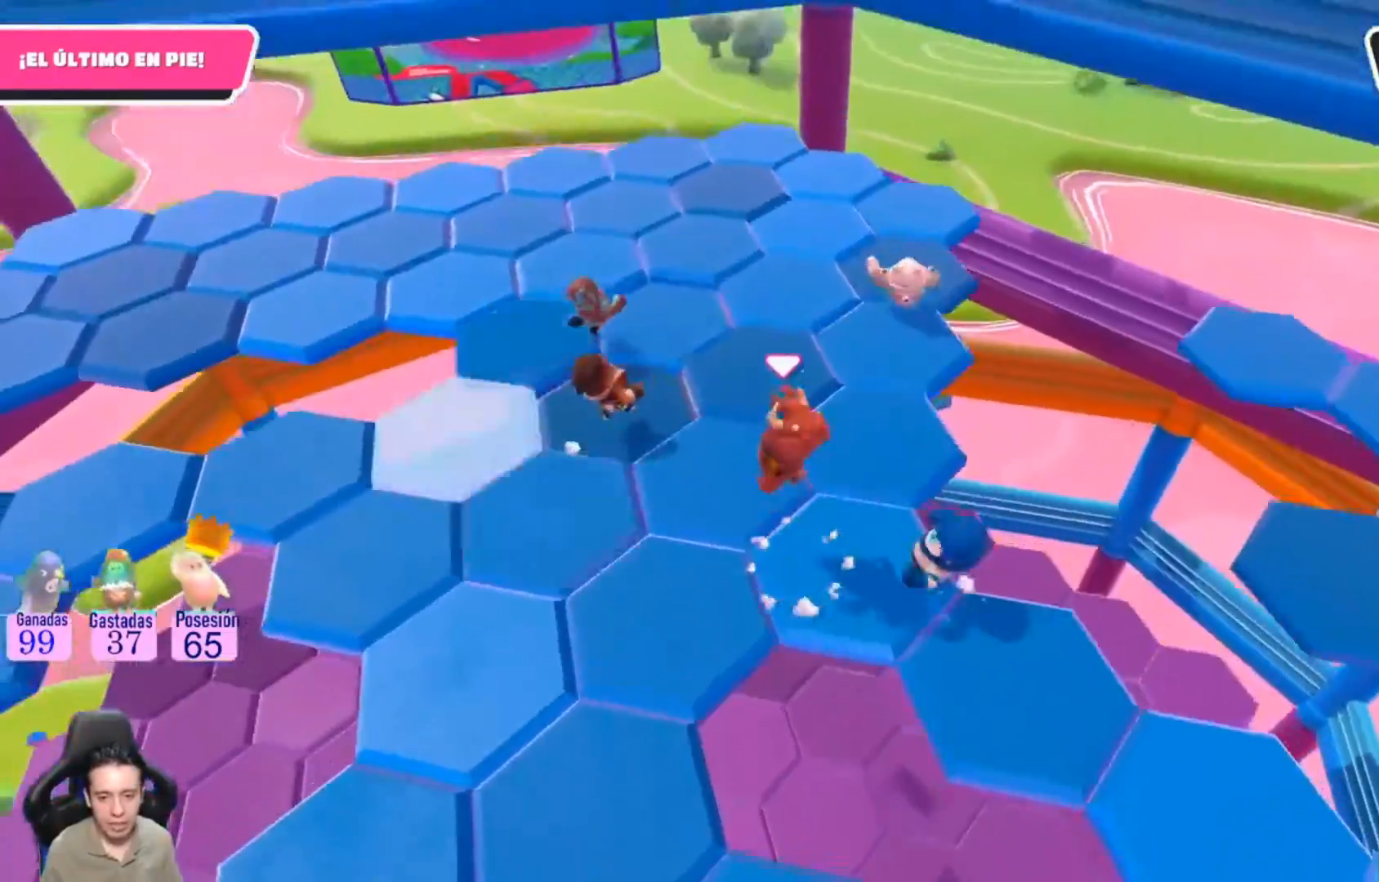
{"buttons": [], "left_stick": "left", "right_stick": "left", "events": [[100, "left_stick", "down"], [100, "right_stick", "down-left"], [267, "left_stick", "down-left"], [300, "right_stick", "left"], [500, "left_stick", "left"]]}
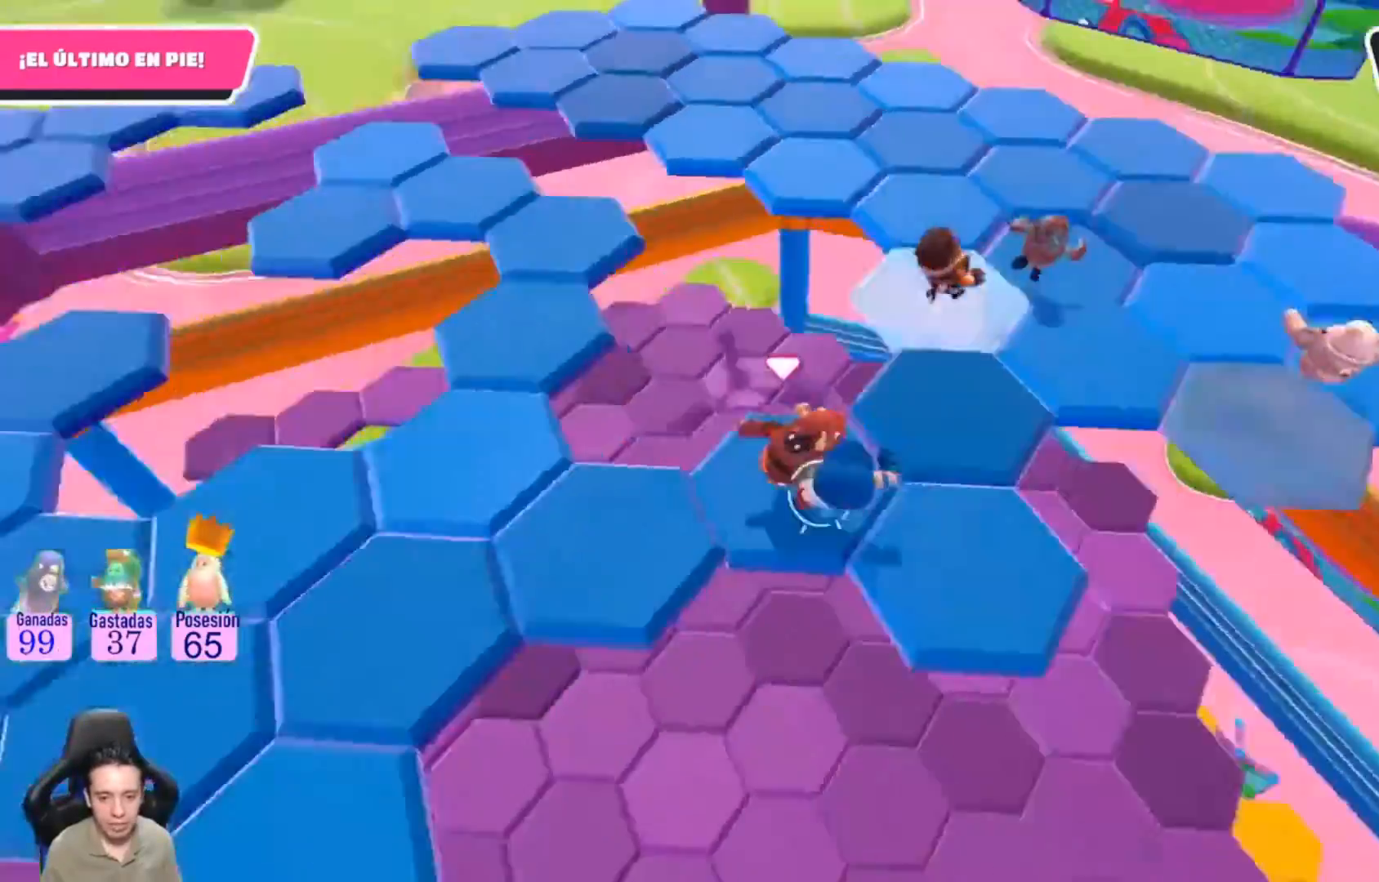
{"buttons": ["CROSS"], "left_stick": "up", "right_stick": "center", "events": [[267, "right_stick", "center"], [367, "CROSS", "down"], [500, "left_stick", "up"]]}
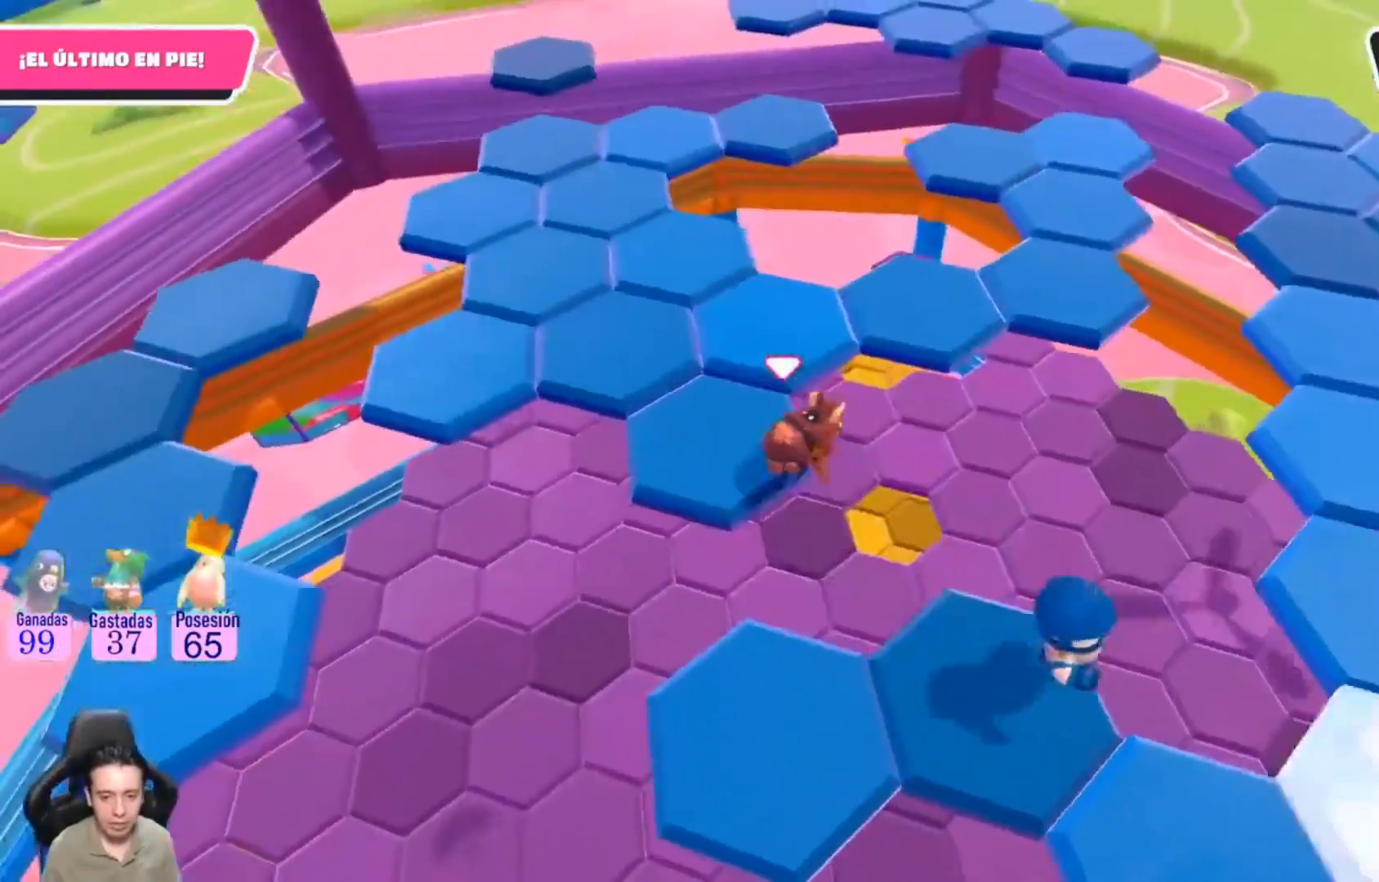
{"buttons": ["CROSS"], "left_stick": "up", "right_stick": "center", "events": [[33, "CROSS", "up"], [233, "left_stick", "up-left"], [433, "CROSS", "down"], [433, "left_stick", "up"]]}
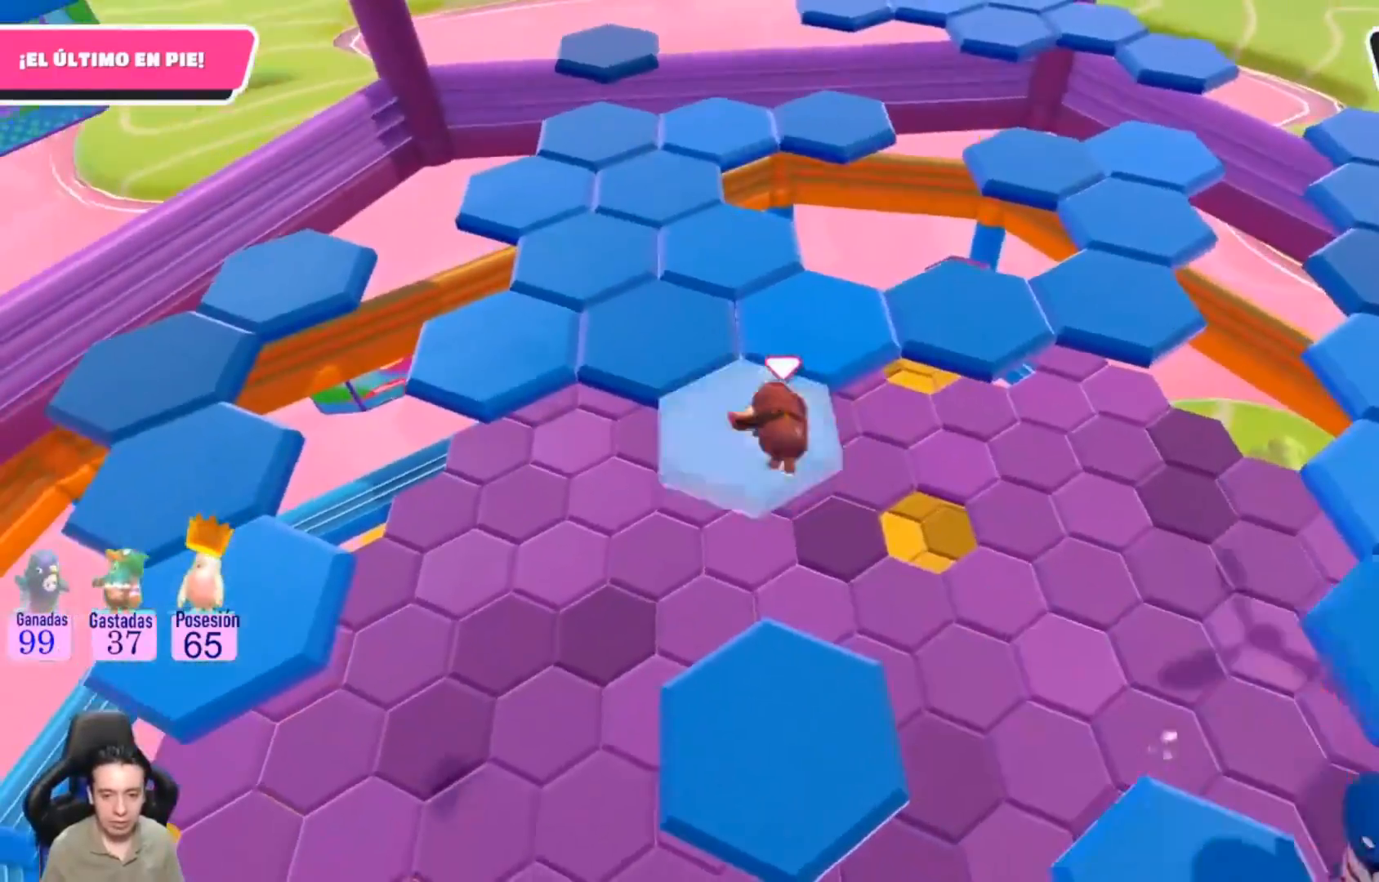
{"buttons": ["CROSS"], "left_stick": "up", "right_stick": "center", "events": []}
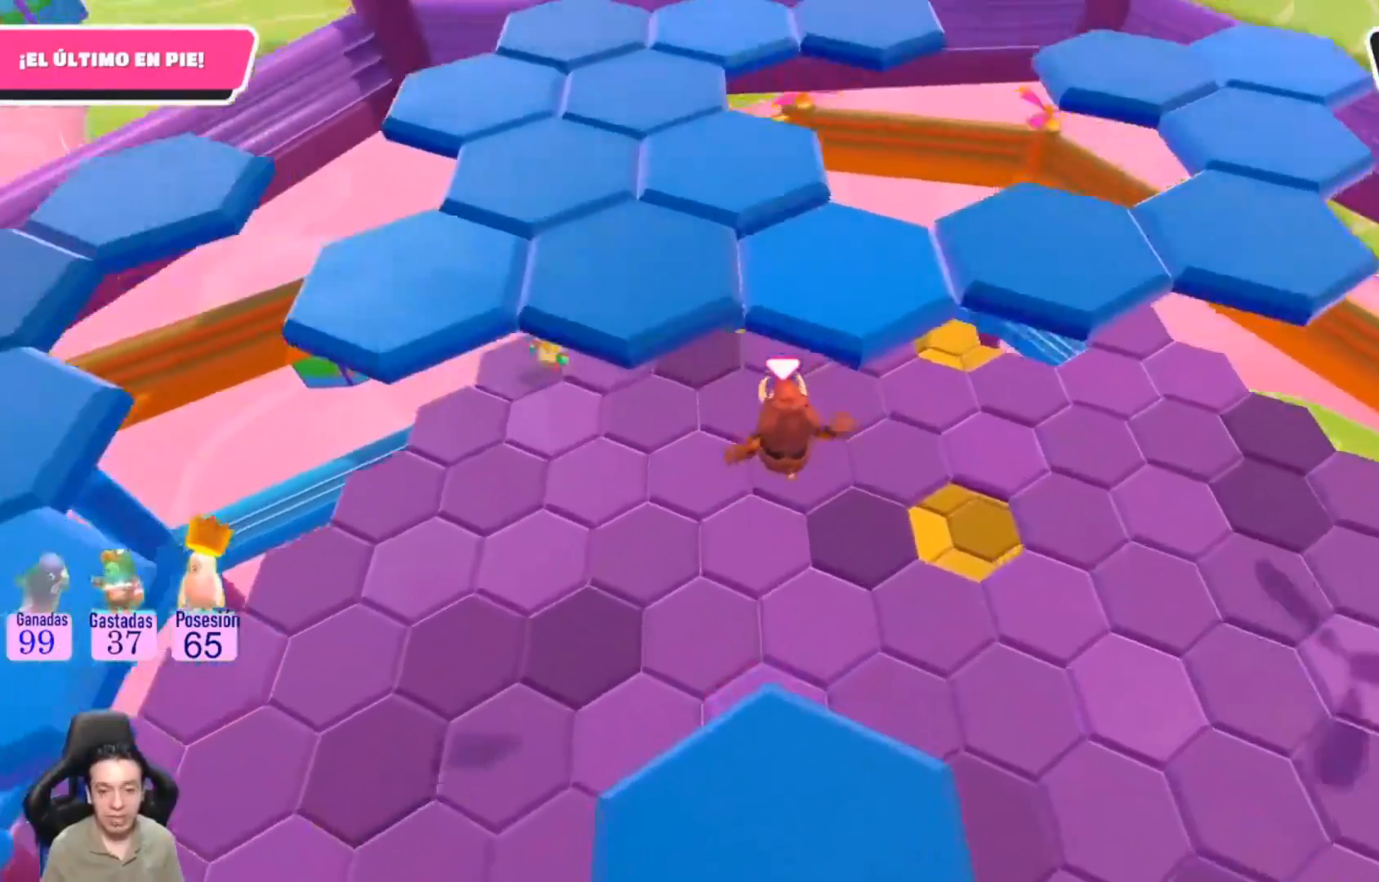
{"buttons": [], "left_stick": "up-left", "right_stick": "left", "events": [[67, "CROSS", "up"], [267, "left_stick", "up-left"], [467, "right_stick", "left"]]}
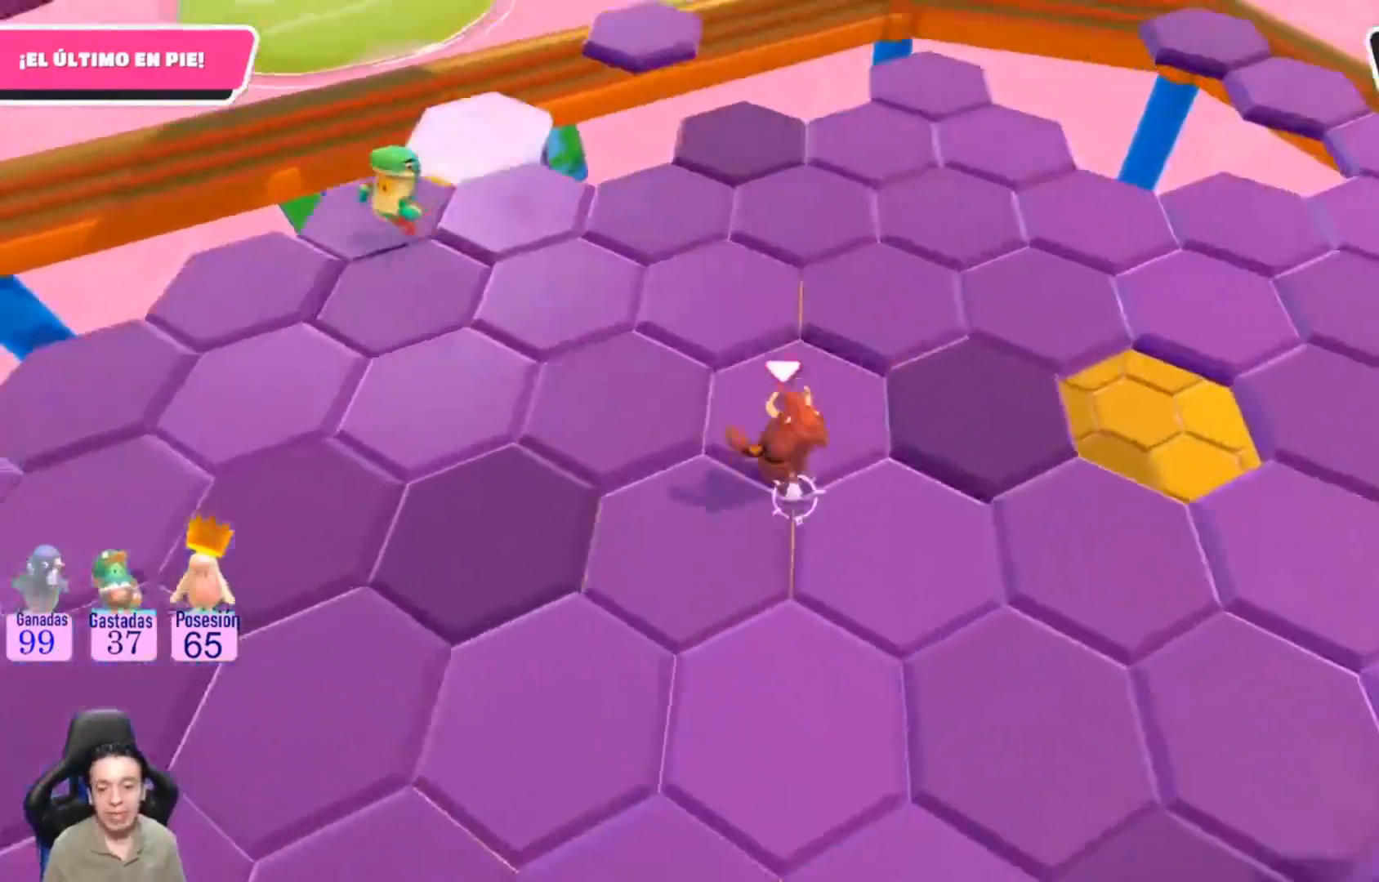
{"buttons": ["L1"], "left_stick": "up", "right_stick": "center", "events": [[167, "L1", "down"], [233, "L1", "up"], [267, "right_stick", "center"], [367, "CROSS", "down"], [400, "left_stick", "up"], [500, "CROSS", "up"], [500, "L1", "down"]]}
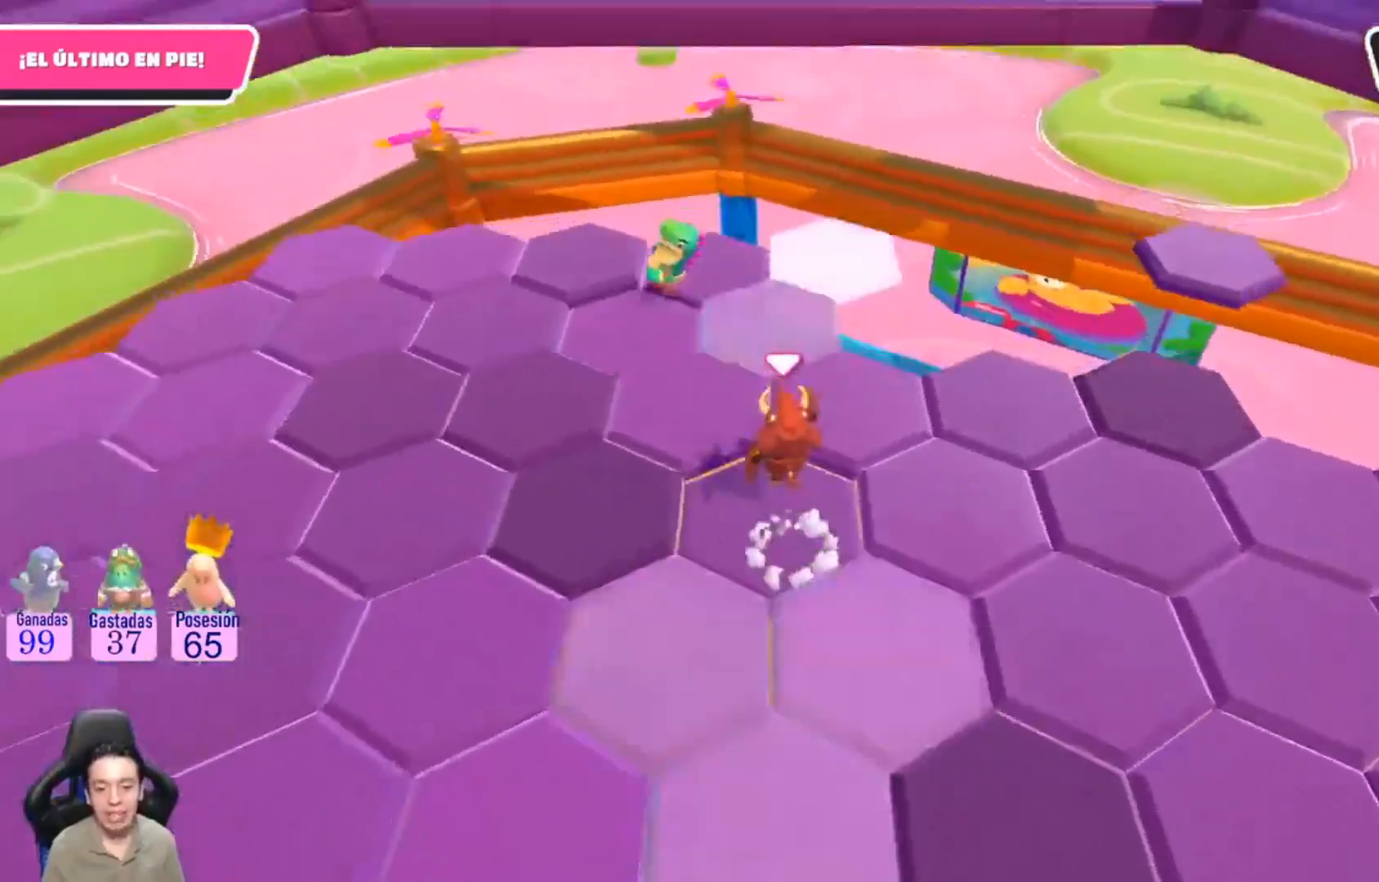
{"buttons": [], "left_stick": "down", "right_stick": "down-left", "events": [[33, "L1", "up"], [67, "left_stick", "up-right"], [167, "right_stick", "down-left"], [200, "left_stick", "right"], [300, "left_stick", "down-right"], [467, "left_stick", "down"]]}
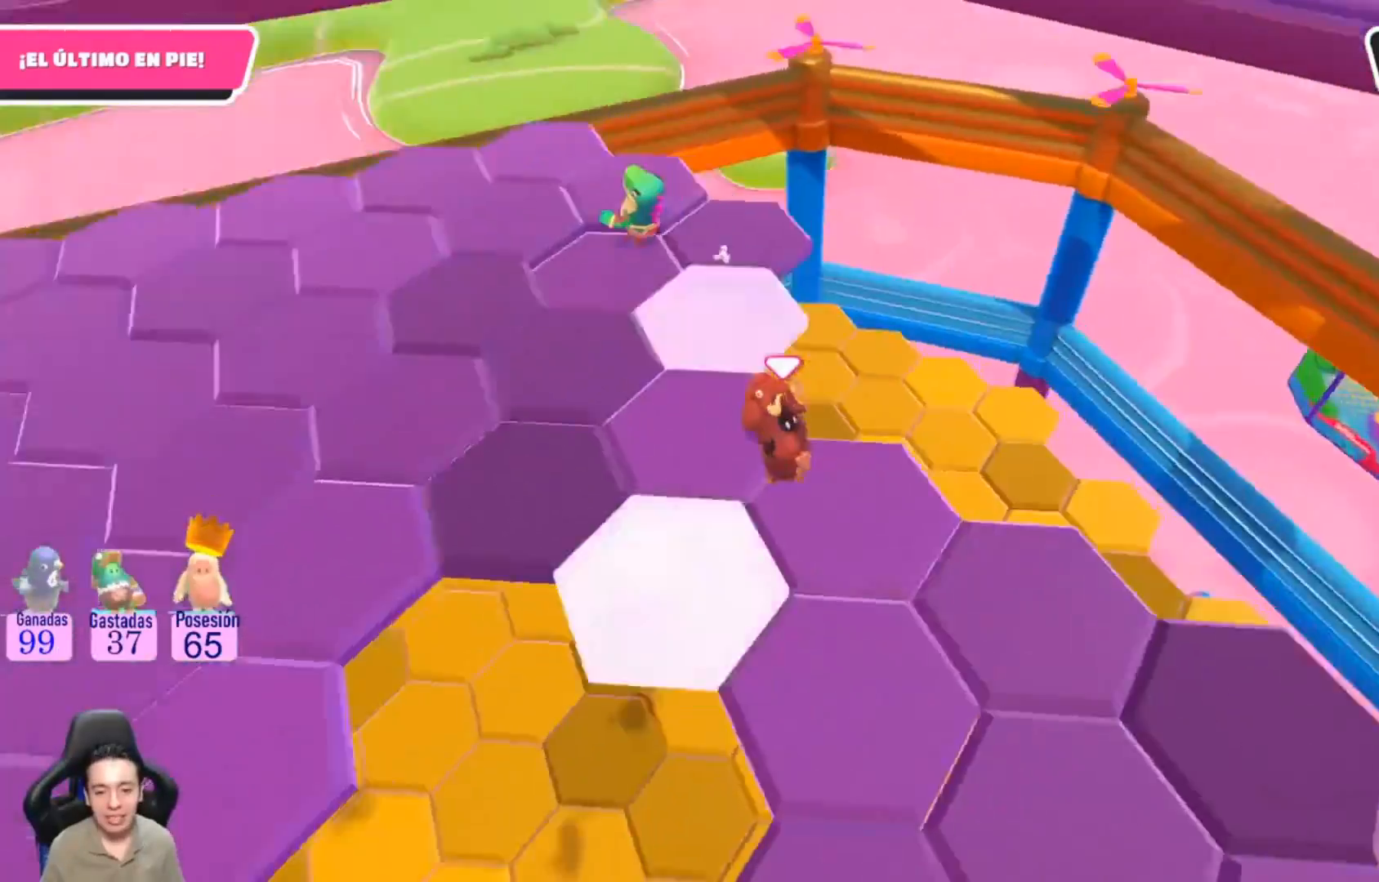
{"buttons": [], "left_stick": "up", "right_stick": "center", "events": [[267, "left_stick", "up"], [300, "right_stick", "center"]]}
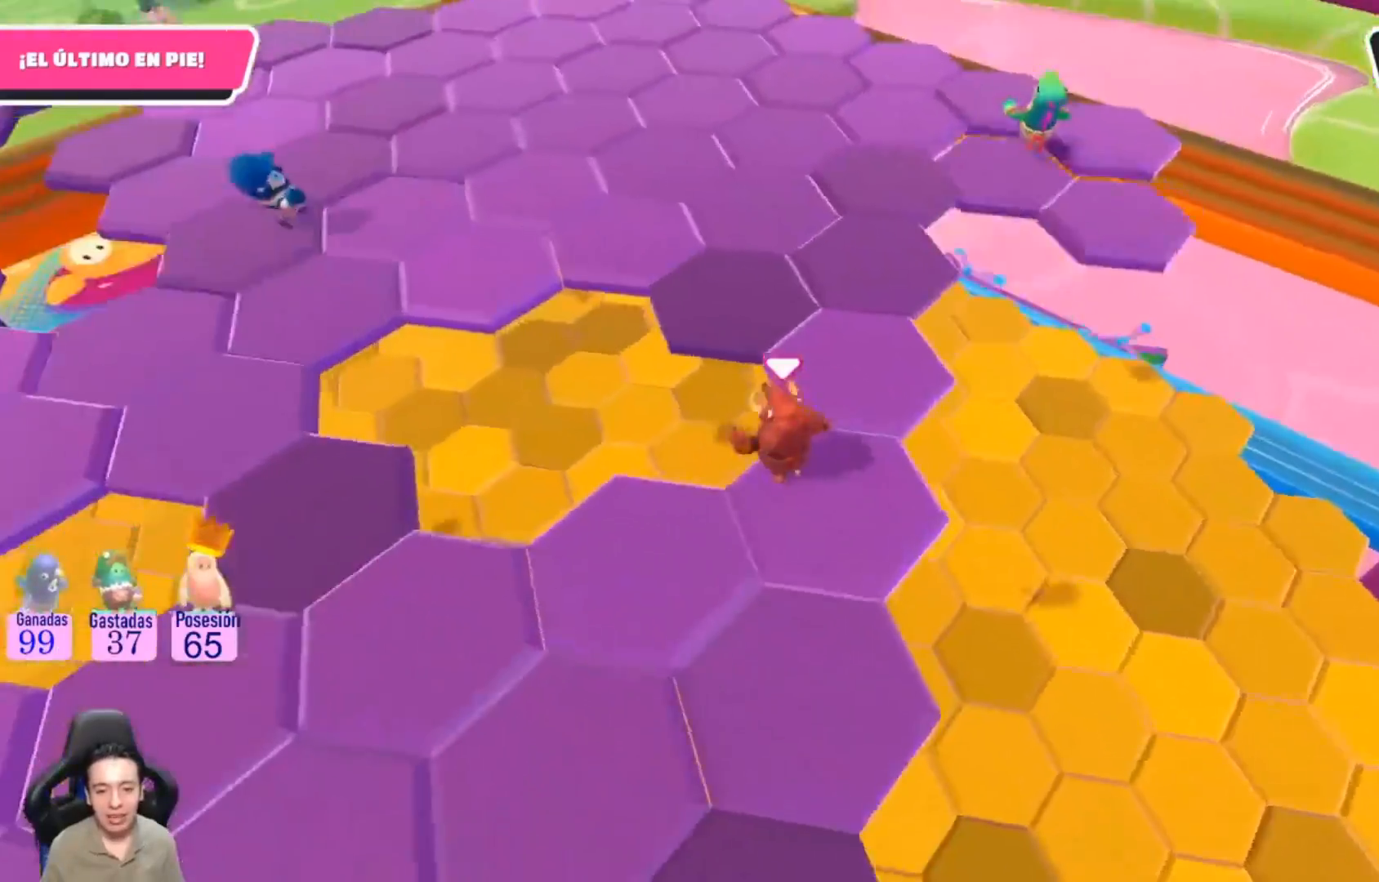
{"buttons": [], "left_stick": "up", "right_stick": "center", "events": [[67, "CROSS", "down"], [267, "CROSS", "up"], [367, "SQUARE", "down"], [367, "left_stick", "up-left"], [467, "SQUARE", "up"], [500, "left_stick", "up"]]}